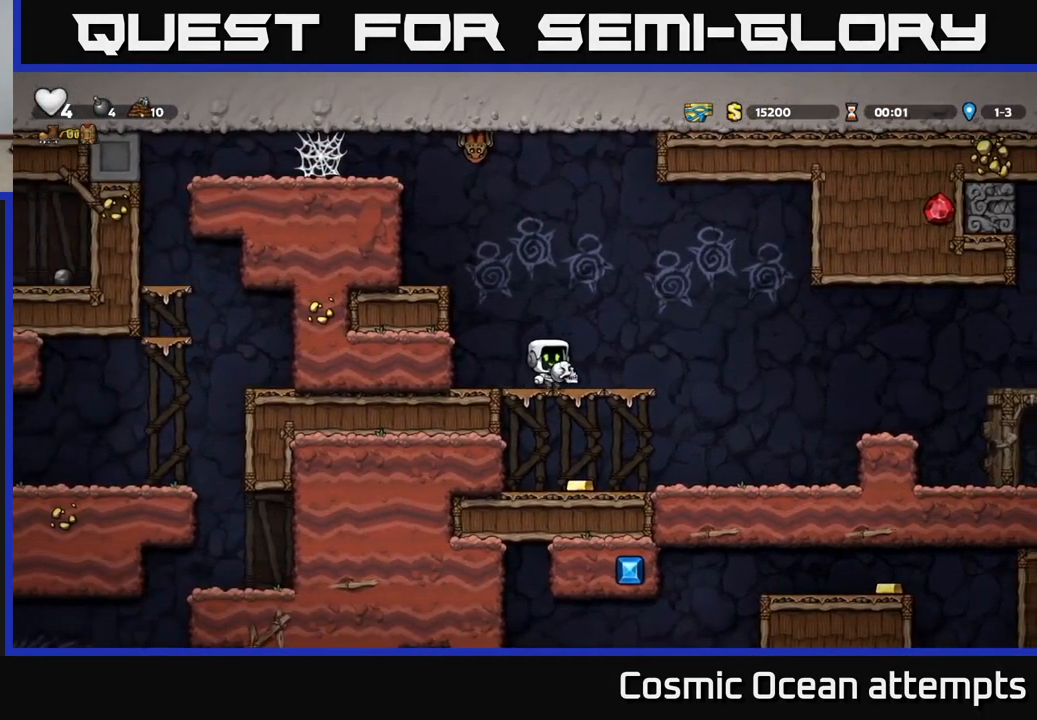
Gameplay with a controller (Xbox layout); each line is a JSON object with the inputs held at the frame after it. "events" lists button and stick changes between this image and that frame as [ms after this image, input, new state], when the widget could be followed in between. Not read: L1 right_stick.
{"buttons": [], "left_stick": "center", "events": [[50, "A", "down"], [150, "A", "up"], [150, "DPAD_DOWN", "up"], [384, "DPAD_RIGHT", "down"], [417, "DPAD_RIGHT", "up"]]}
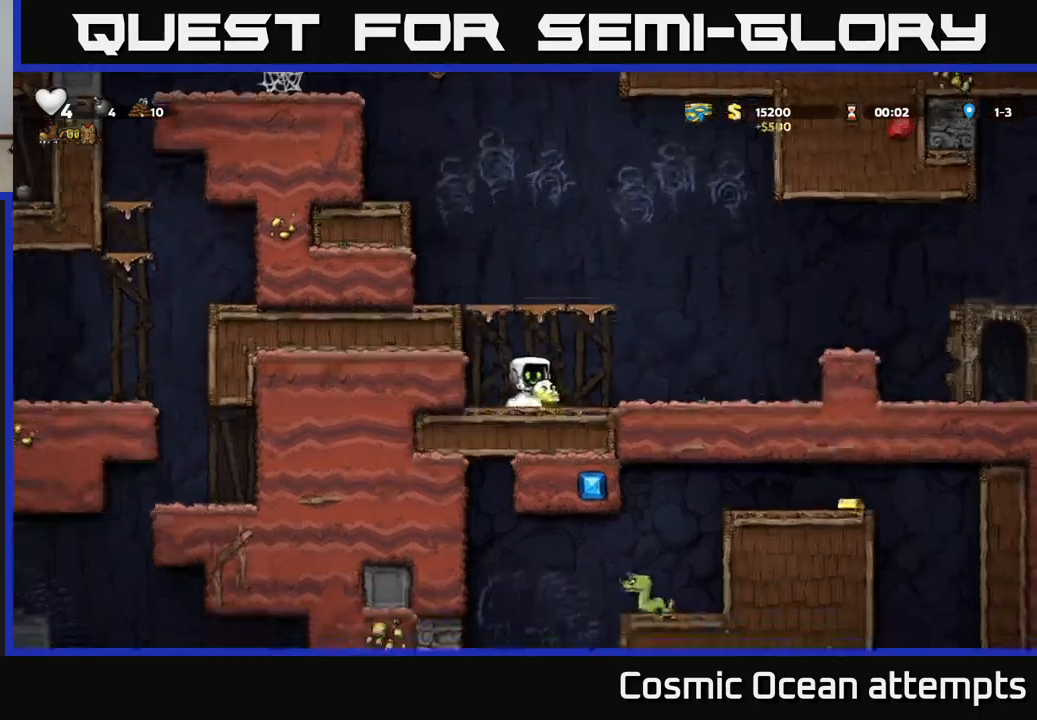
{"buttons": ["A", "DPAD_LEFT"], "left_stick": "center", "events": [[17, "DPAD_LEFT", "down"], [83, "A", "down"], [250, "A", "up"], [467, "A", "down"]]}
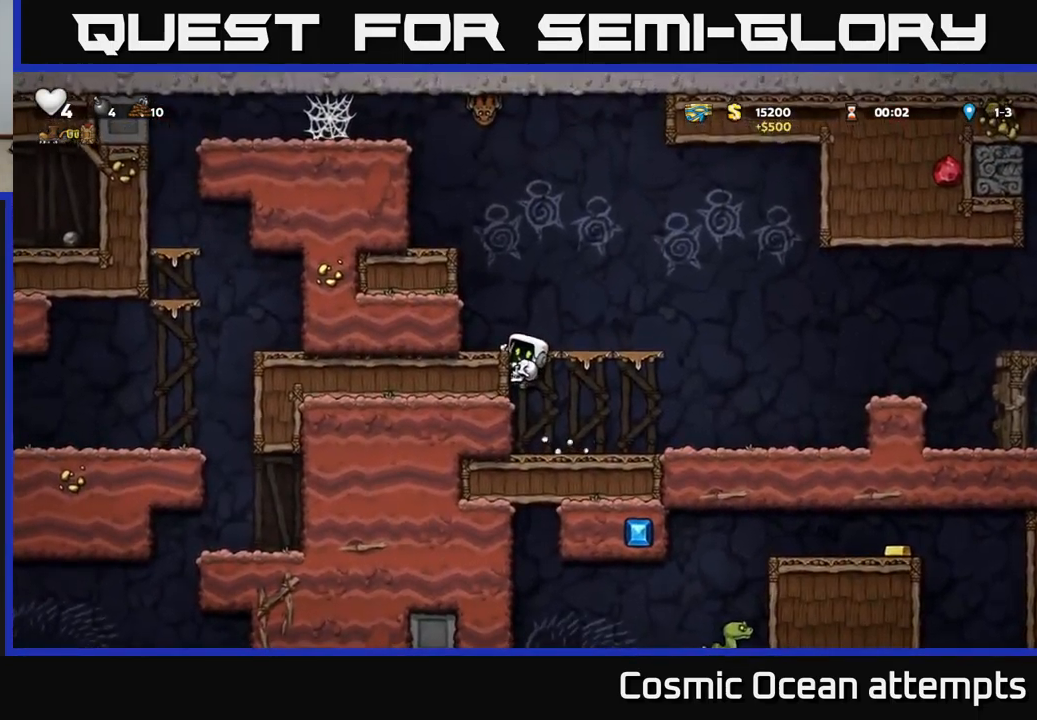
{"buttons": ["DPAD_LEFT"], "left_stick": "center", "events": [[50, "DPAD_LEFT", "up"], [67, "DPAD_RIGHT", "down"], [117, "A", "up"], [233, "DPAD_RIGHT", "up"], [450, "DPAD_LEFT", "down"]]}
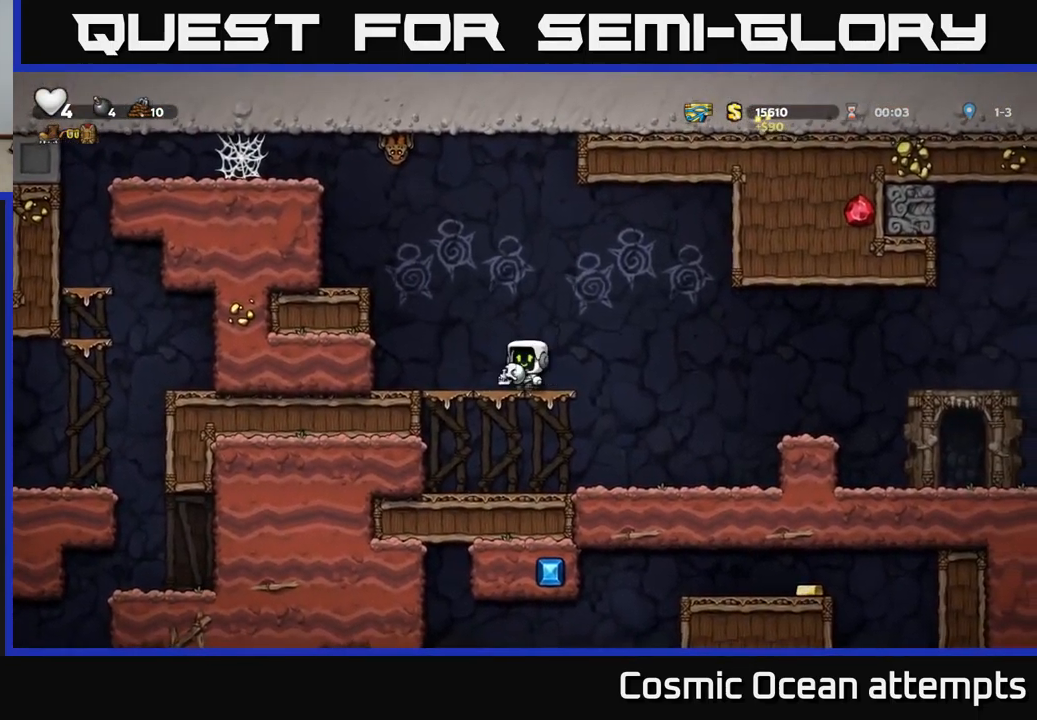
{"buttons": ["DPAD_RIGHT"], "left_stick": "center", "events": [[283, "DPAD_LEFT", "up"], [317, "DPAD_RIGHT", "down"]]}
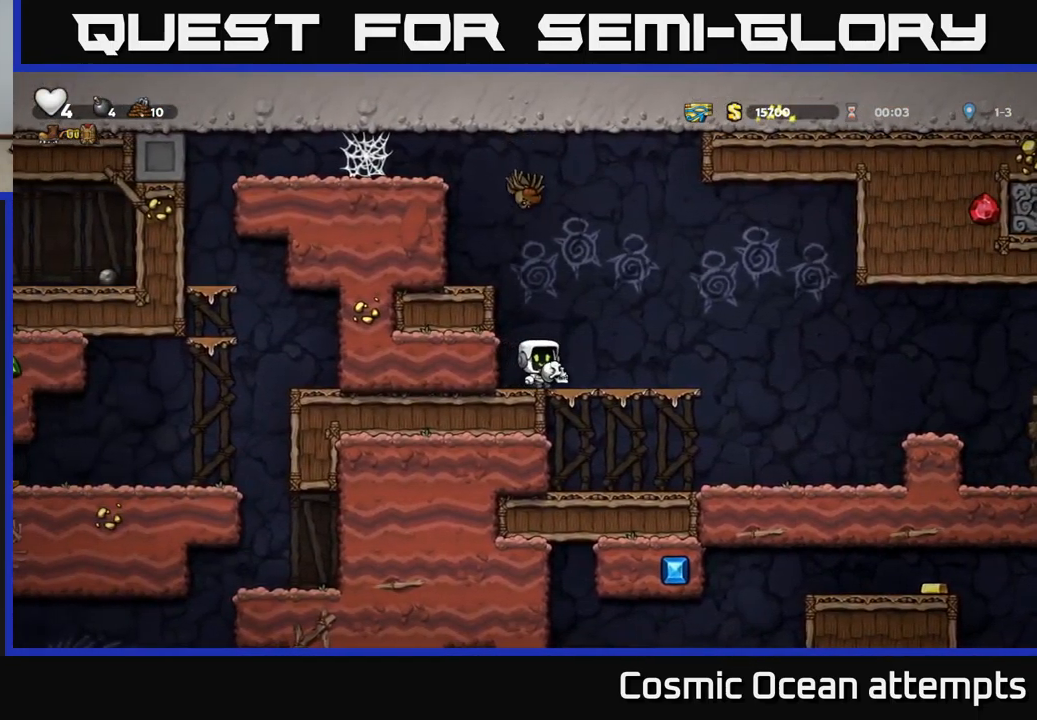
{"buttons": [], "left_stick": "center", "events": [[67, "DPAD_RIGHT", "up"], [133, "A", "down"], [283, "DPAD_LEFT", "down"], [350, "A", "up"], [450, "DPAD_LEFT", "up"]]}
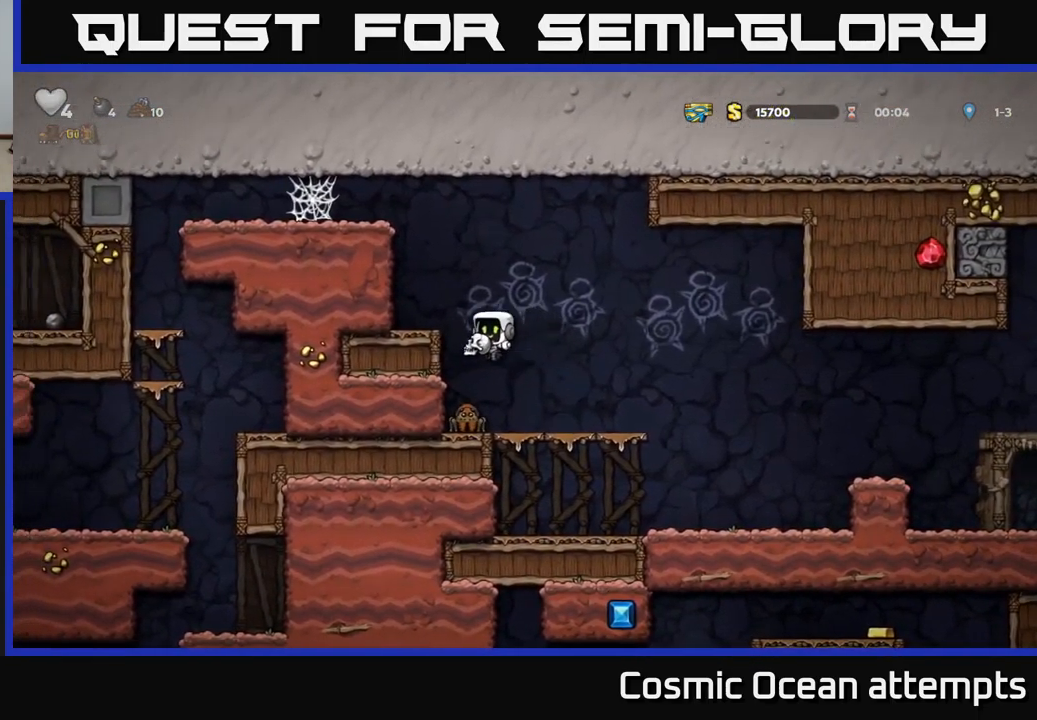
{"buttons": ["DPAD_LEFT"], "left_stick": "center", "events": [[67, "A", "down"], [400, "DPAD_LEFT", "down"], [500, "A", "up"]]}
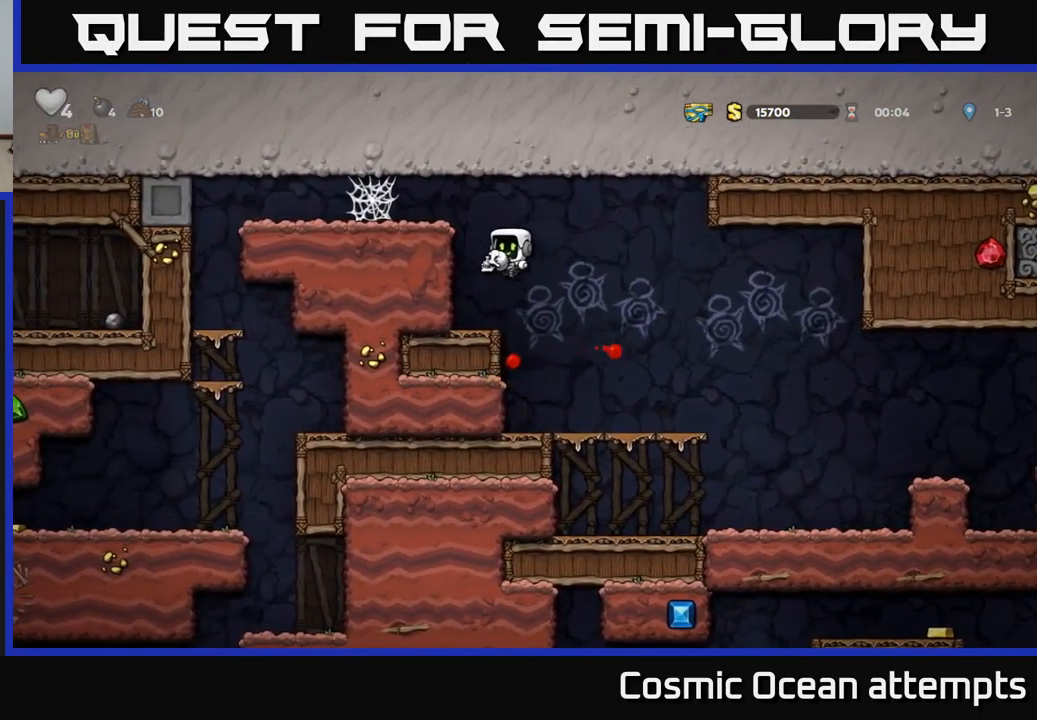
{"buttons": ["DPAD_LEFT"], "left_stick": "center", "events": [[233, "A", "down"], [483, "A", "up"]]}
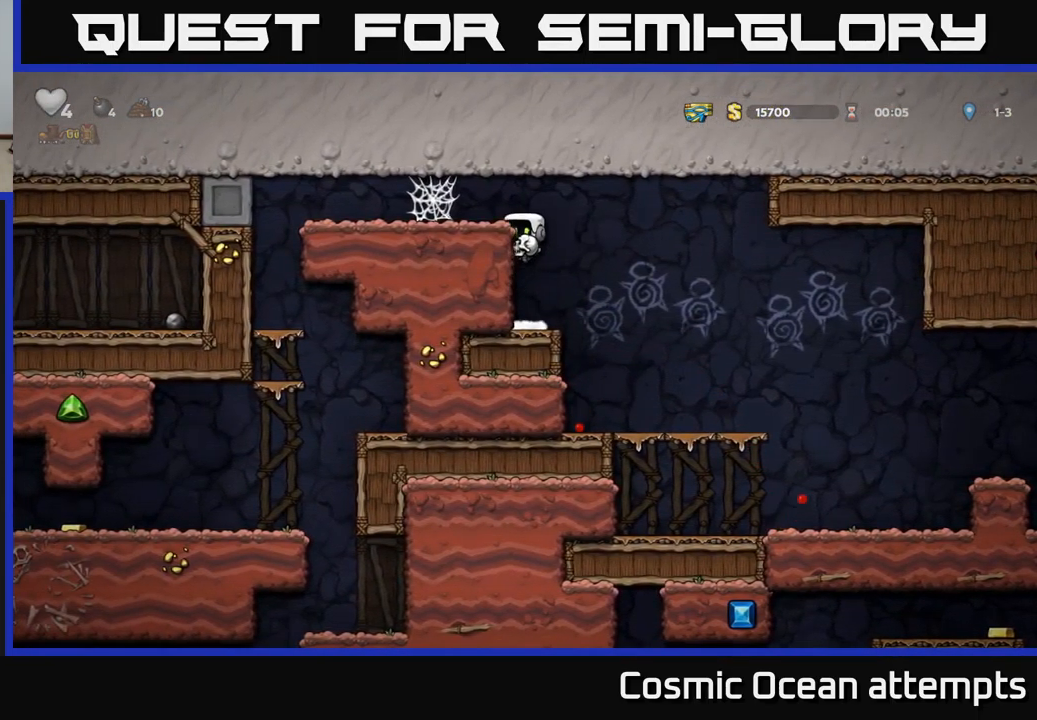
{"buttons": ["A", "DPAD_LEFT"], "left_stick": "center", "events": [[133, "A", "down"], [283, "A", "up"], [383, "A", "down"]]}
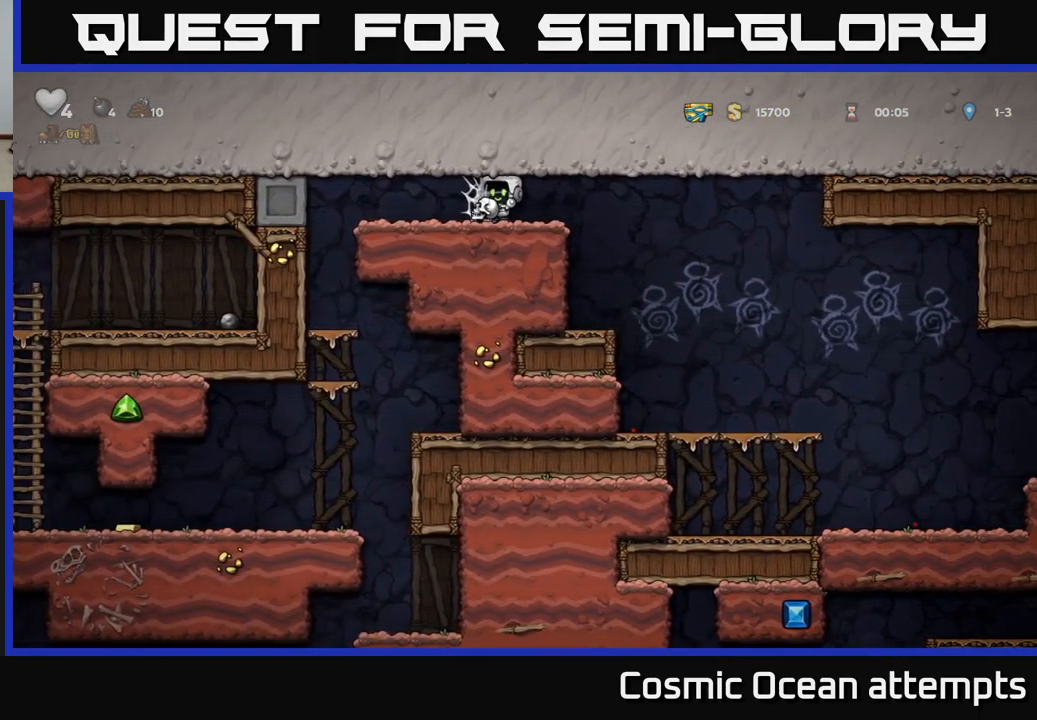
{"buttons": ["DPAD_LEFT"], "left_stick": "center", "events": [[33, "A", "up"], [133, "A", "down"], [233, "A", "up"], [317, "A", "down"], [400, "A", "up"]]}
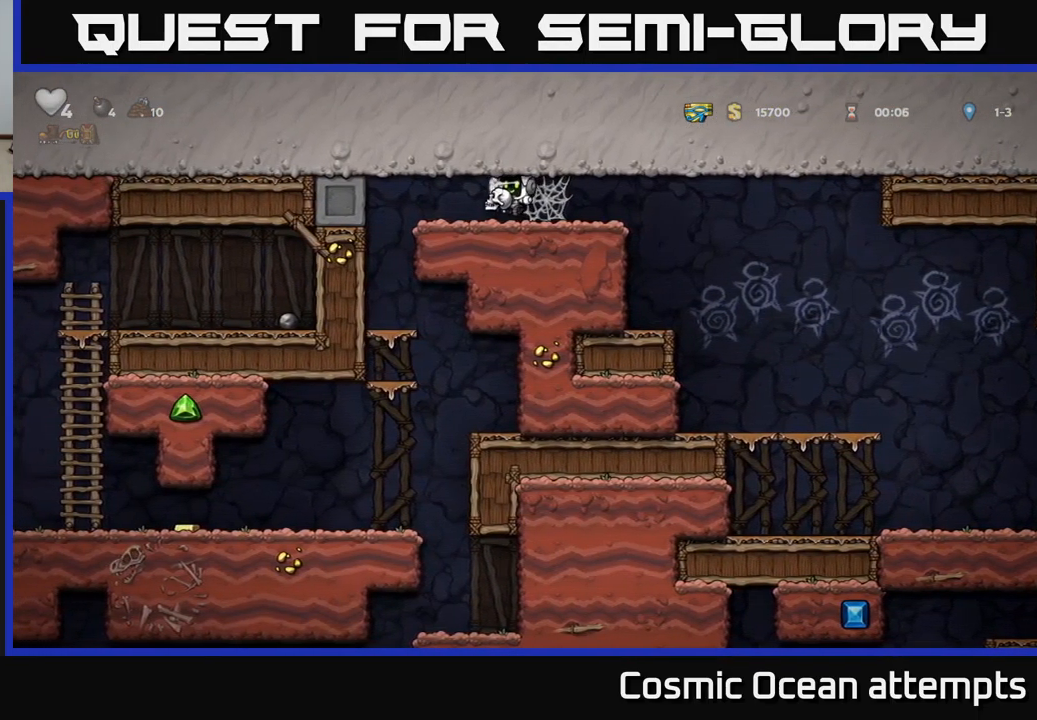
{"buttons": [], "left_stick": "center", "events": [[17, "A", "down"], [100, "A", "up"], [333, "DPAD_LEFT", "up"]]}
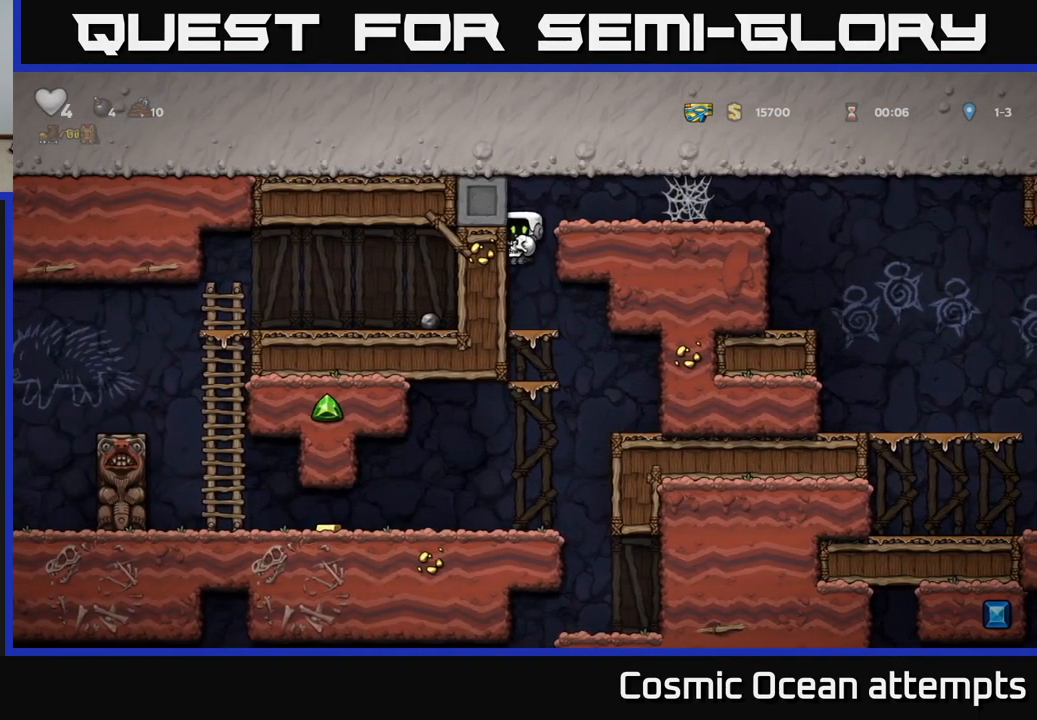
{"buttons": ["A", "DPAD_DOWN"], "left_stick": "center", "events": [[17, "DPAD_DOWN", "down"], [150, "A", "down"], [267, "A", "up"], [433, "A", "down"]]}
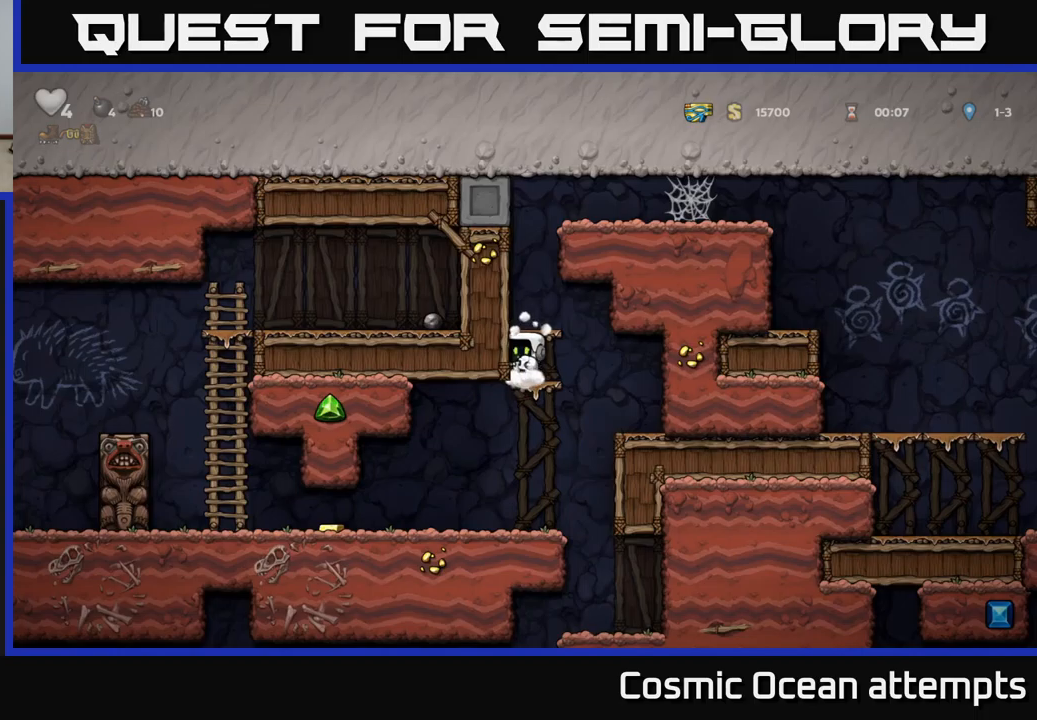
{"buttons": ["DPAD_LEFT"], "left_stick": "center", "events": [[33, "A", "up"], [133, "DPAD_DOWN", "up"], [167, "DPAD_LEFT", "down"]]}
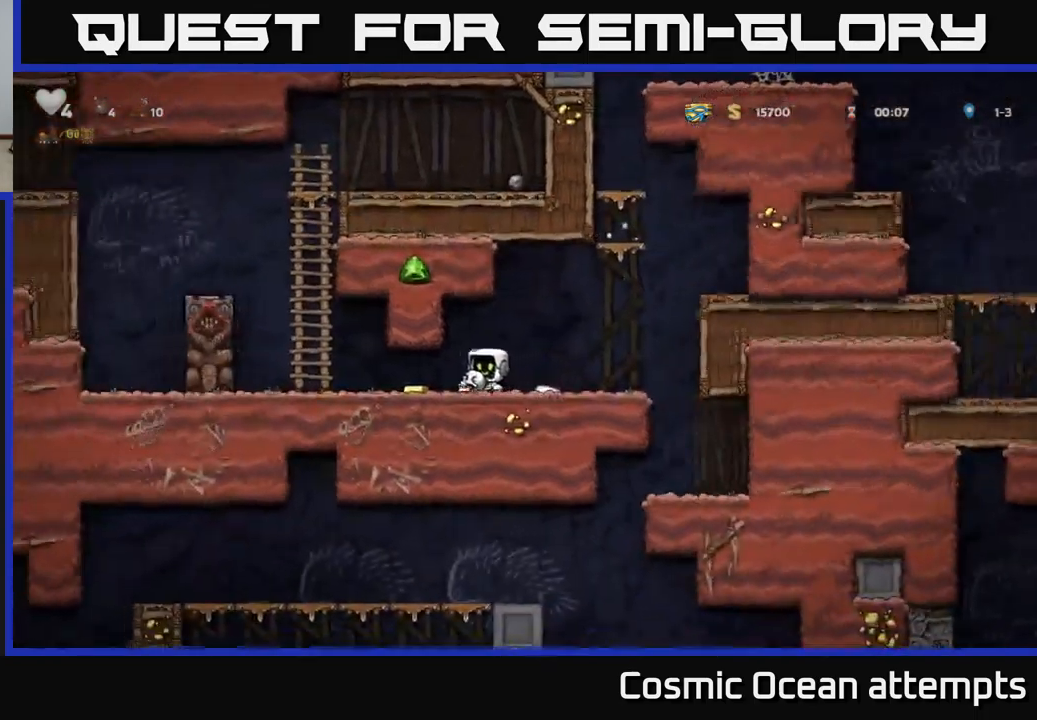
{"buttons": ["DPAD_UP"], "left_stick": "center", "events": [[217, "A", "down"], [250, "DPAD_UP", "down"], [283, "DPAD_LEFT", "up"], [417, "A", "up"]]}
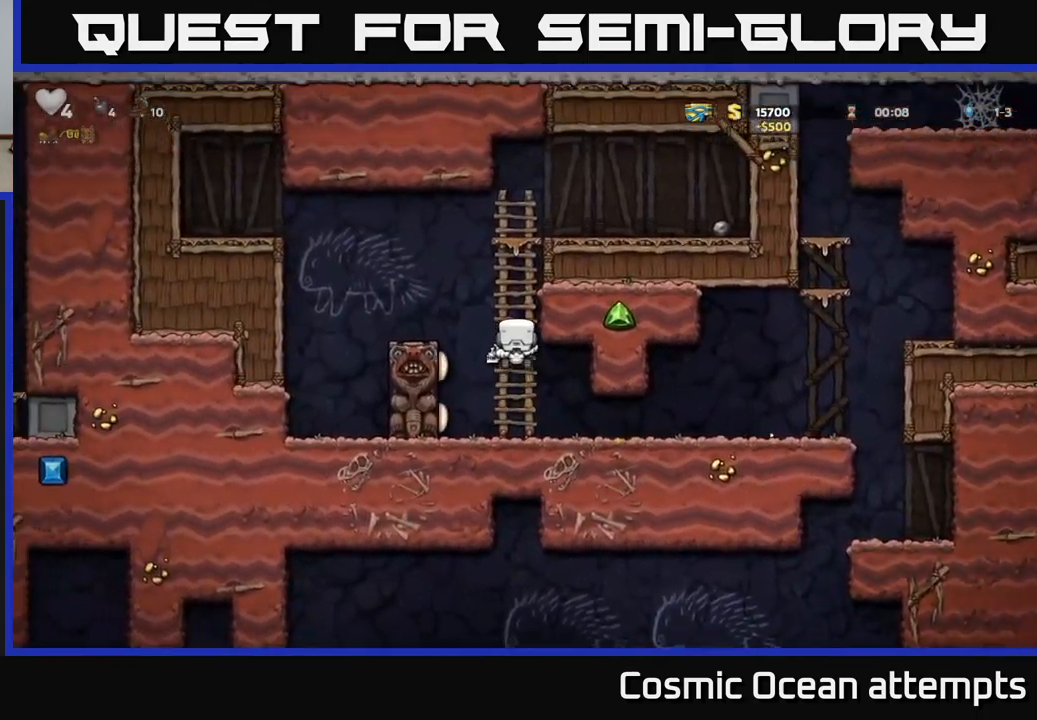
{"buttons": [], "left_stick": "center", "events": [[33, "A", "down"], [33, "DPAD_LEFT", "down"], [50, "DPAD_UP", "up"], [150, "A", "up"], [300, "DPAD_LEFT", "up"]]}
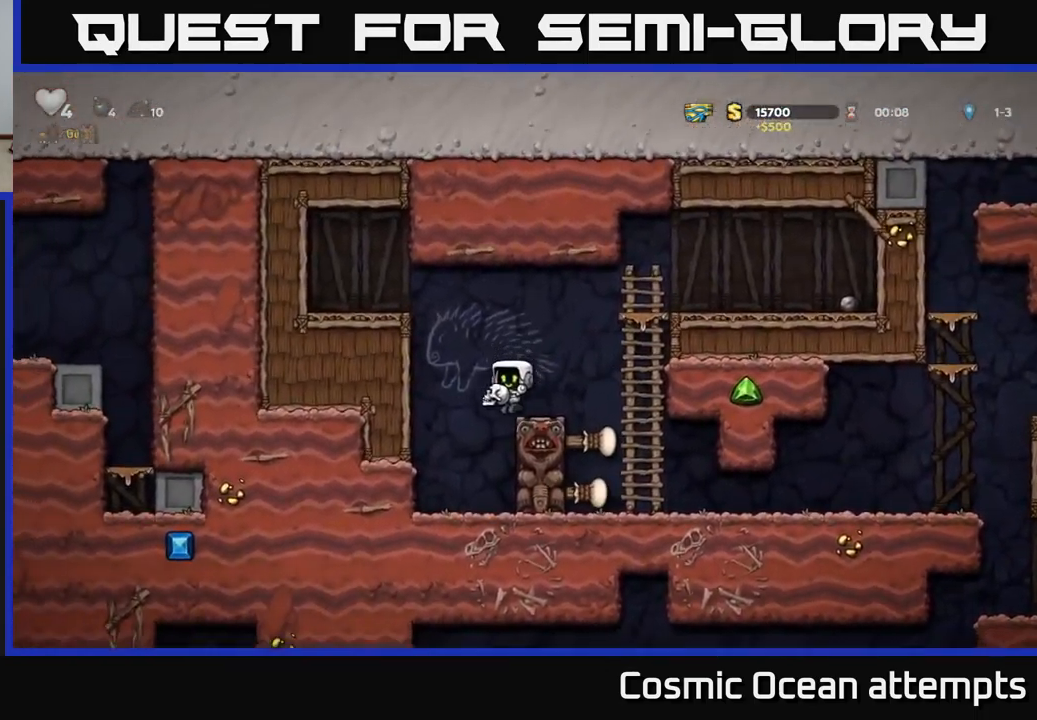
{"buttons": ["DPAD_LEFT"], "left_stick": "center", "events": [[67, "DPAD_LEFT", "down"], [100, "A", "down"], [383, "A", "up"]]}
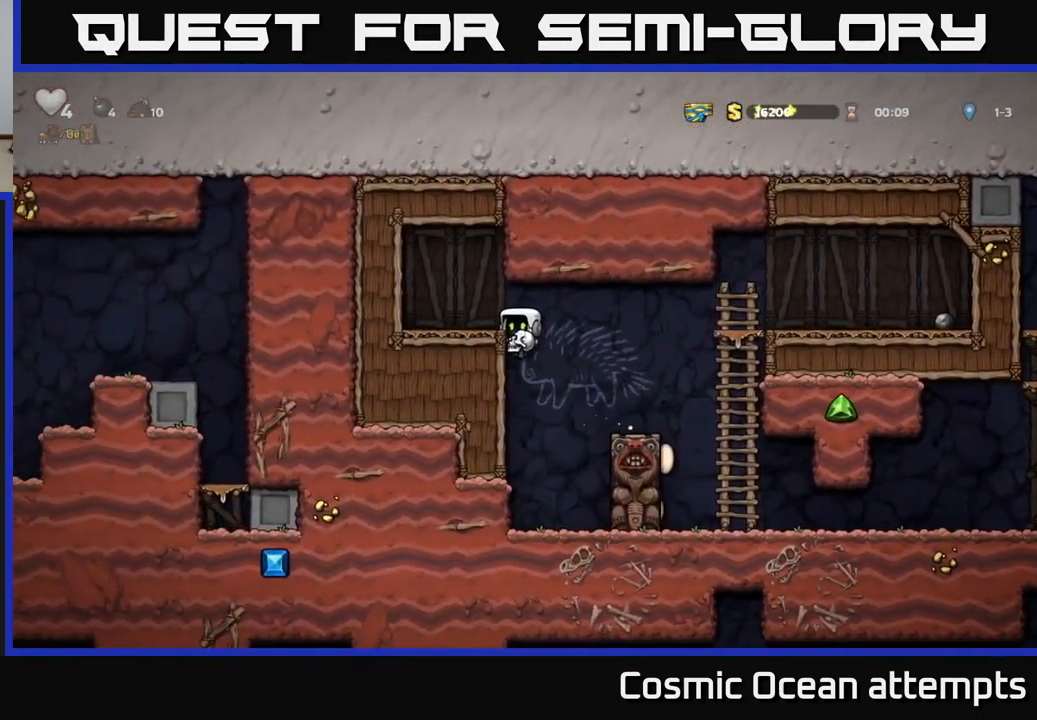
{"buttons": ["DPAD_RIGHT"], "left_stick": "center", "events": [[83, "A", "down"], [117, "DPAD_LEFT", "up"], [150, "DPAD_RIGHT", "down"], [217, "A", "up"]]}
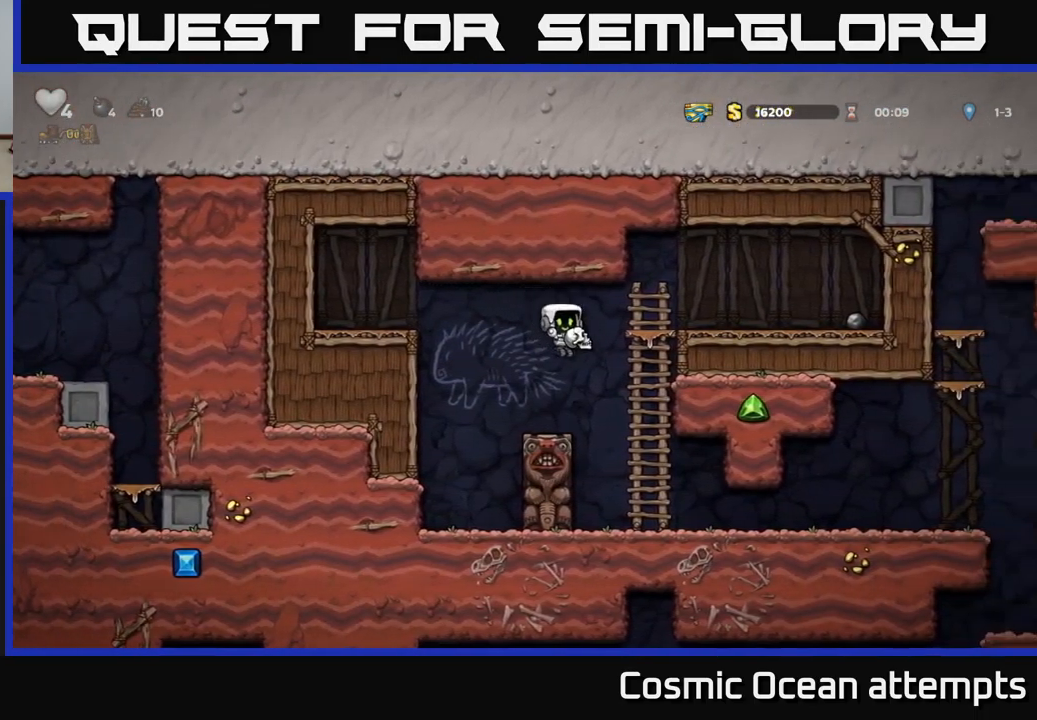
{"buttons": ["DPAD_RIGHT"], "left_stick": "center", "events": [[233, "DPAD_RIGHT", "up"], [283, "DPAD_DOWN", "down"], [300, "DPAD_RIGHT", "down"], [333, "DPAD_DOWN", "up"]]}
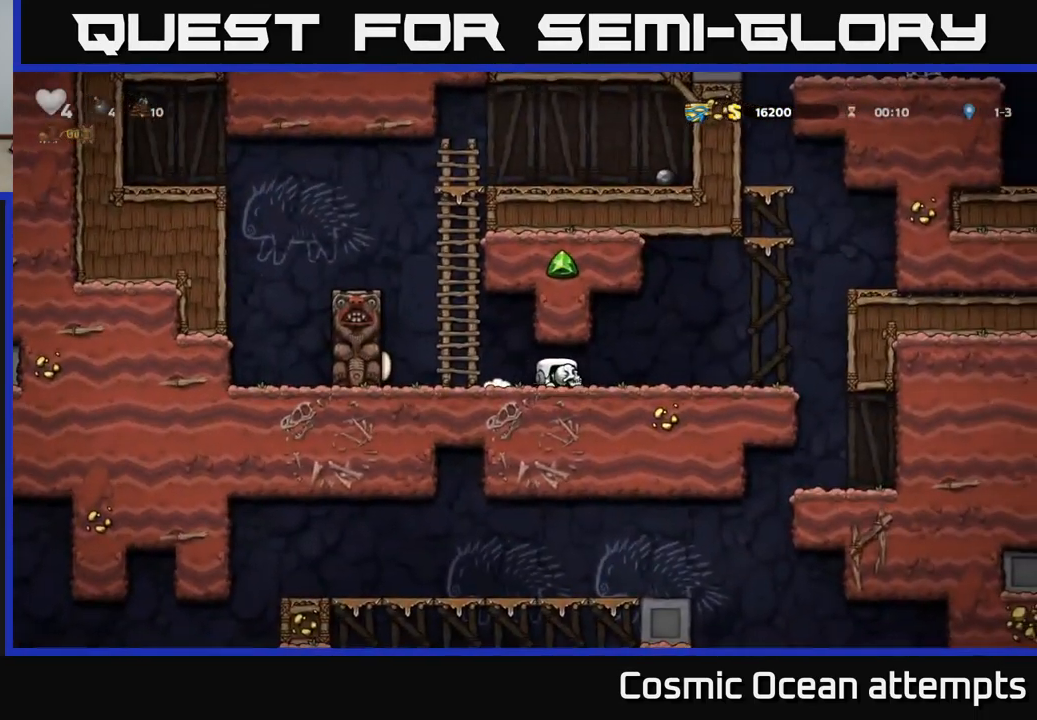
{"buttons": ["DPAD_RIGHT"], "left_stick": "center", "events": []}
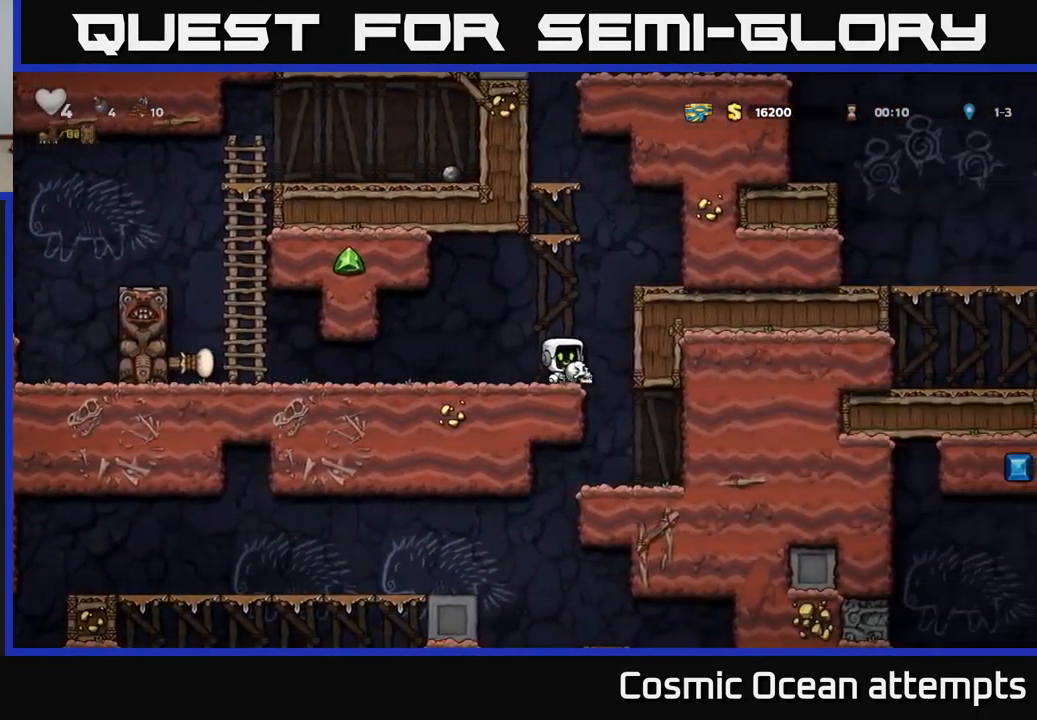
{"buttons": ["DPAD_LEFT"], "left_stick": "center", "events": [[167, "DPAD_RIGHT", "up"], [450, "DPAD_LEFT", "down"]]}
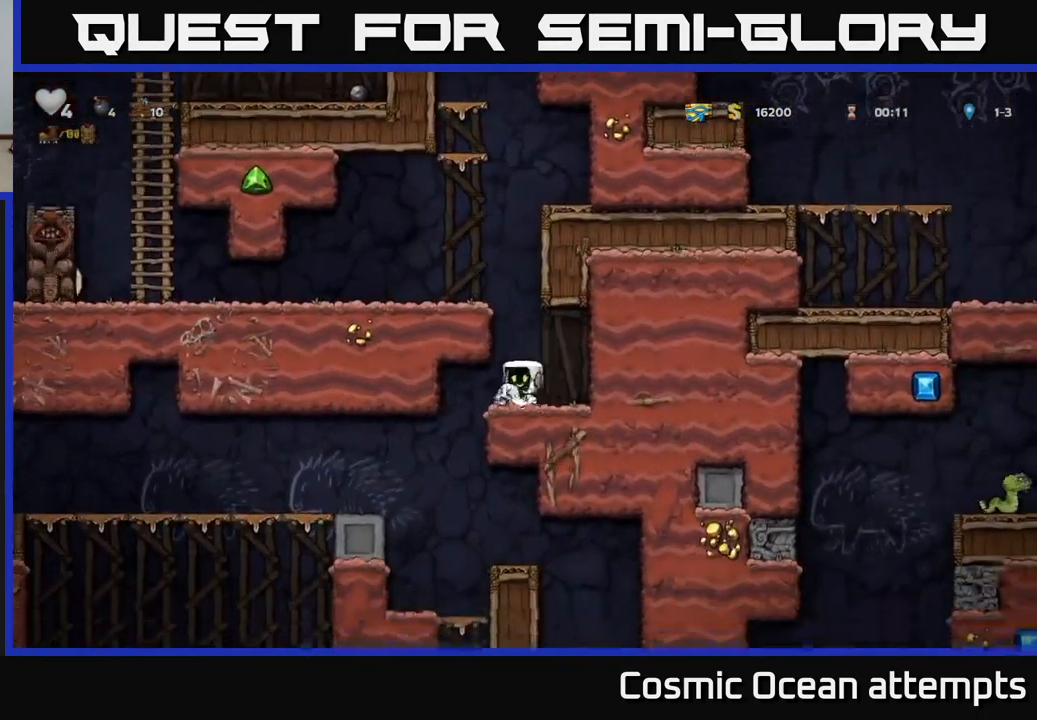
{"buttons": ["A", "DPAD_LEFT"], "left_stick": "center", "events": [[367, "A", "down"]]}
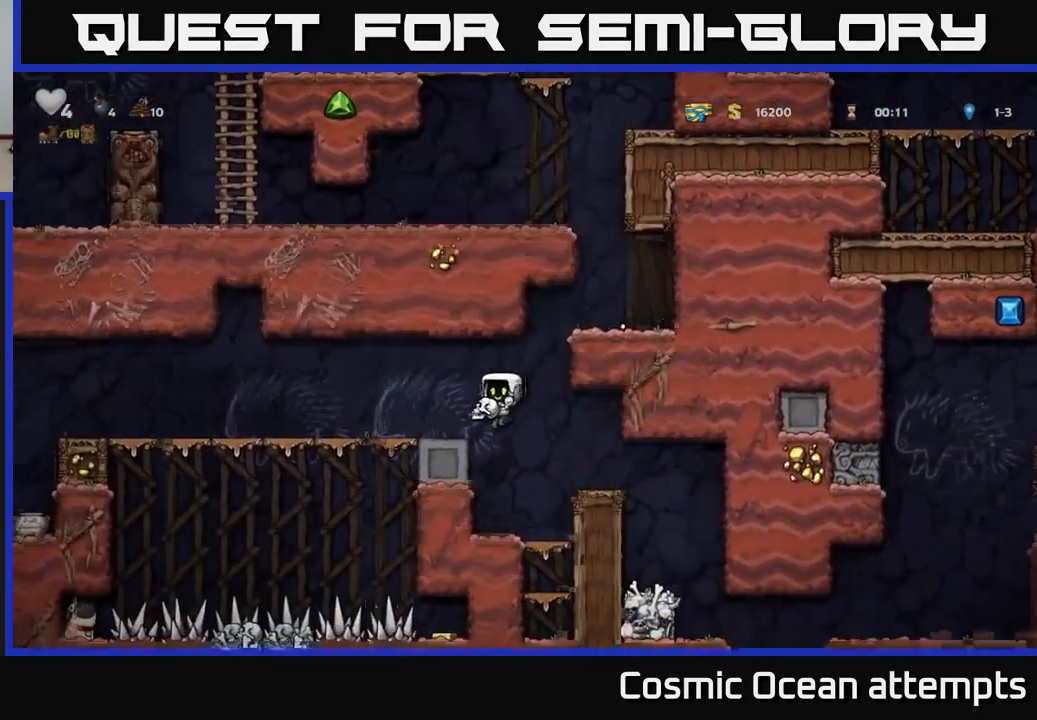
{"buttons": ["DPAD_LEFT"], "left_stick": "center", "events": [[50, "A", "up"], [200, "A", "down"], [417, "A", "up"]]}
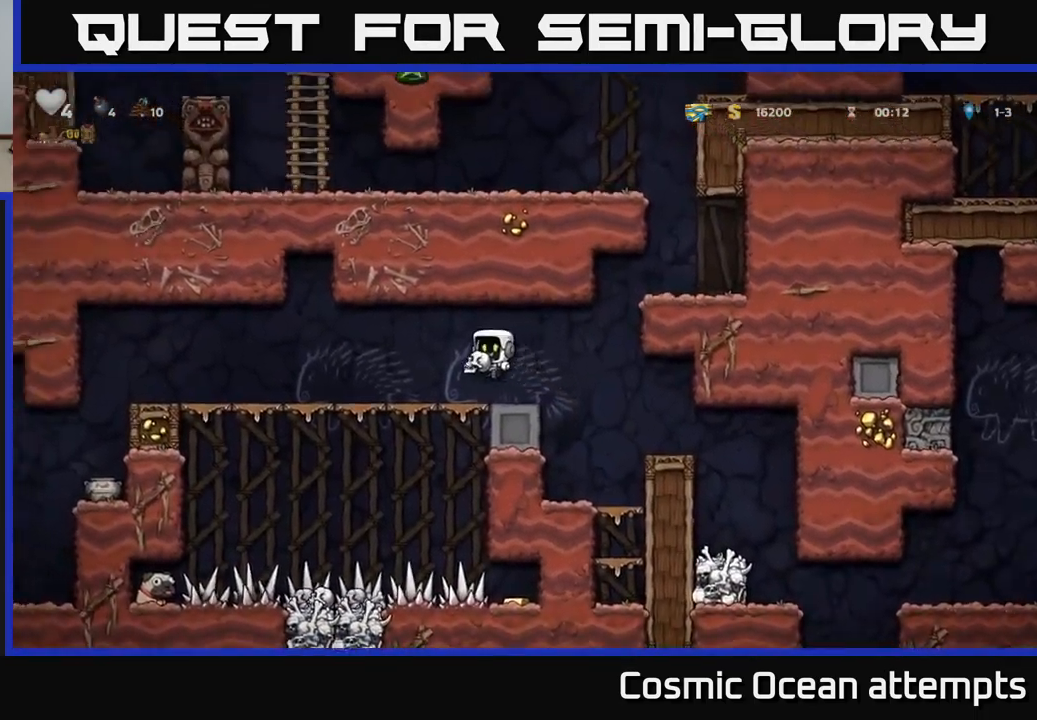
{"buttons": ["DPAD_LEFT"], "left_stick": "center", "events": []}
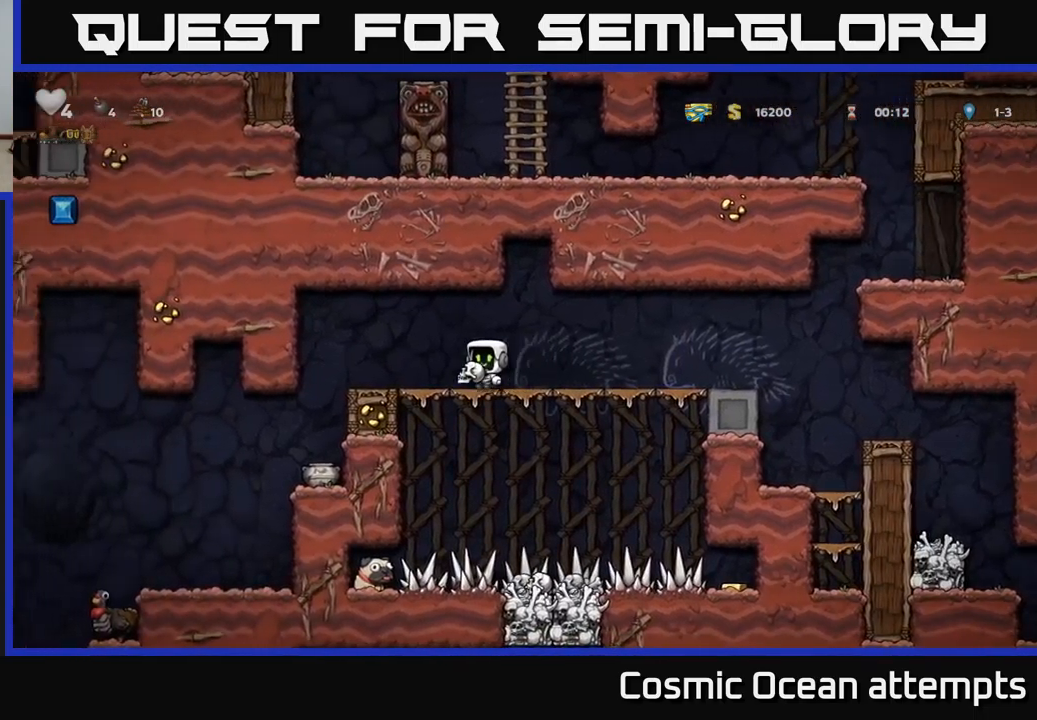
{"buttons": [], "left_stick": "center", "events": [[334, "DPAD_LEFT", "up"]]}
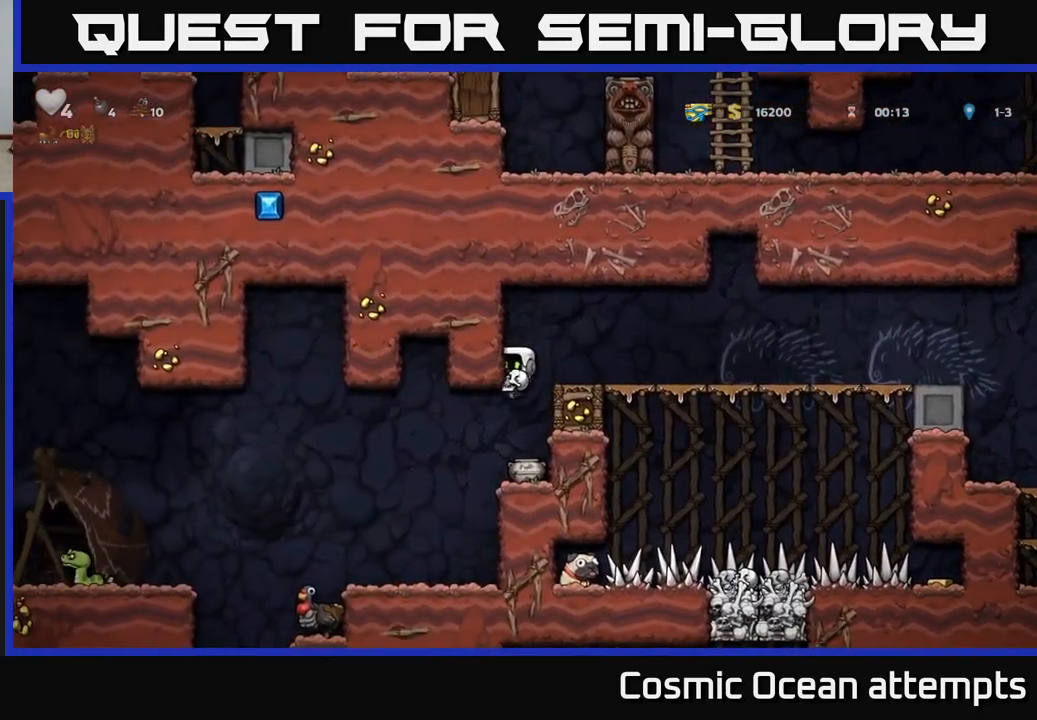
{"buttons": [], "left_stick": "center", "events": [[350, "DPAD_LEFT", "down"], [467, "DPAD_LEFT", "up"]]}
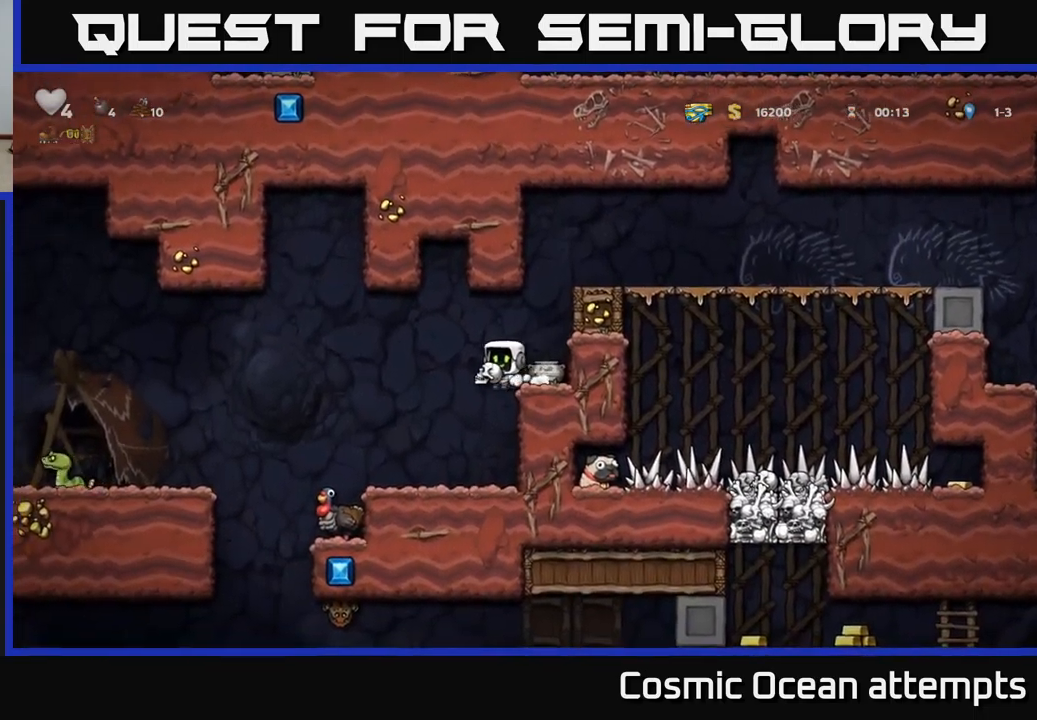
{"buttons": [], "left_stick": "center", "events": [[17, "X", "down"], [100, "X", "up"]]}
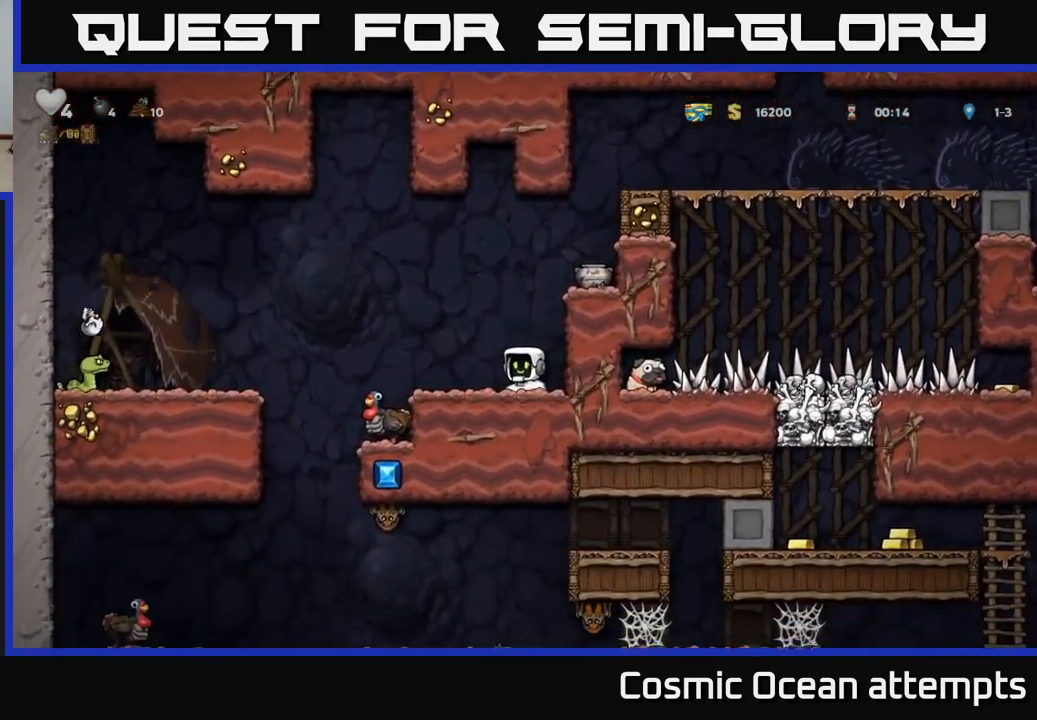
{"buttons": ["DPAD_LEFT"], "left_stick": "center", "events": [[367, "DPAD_LEFT", "down"]]}
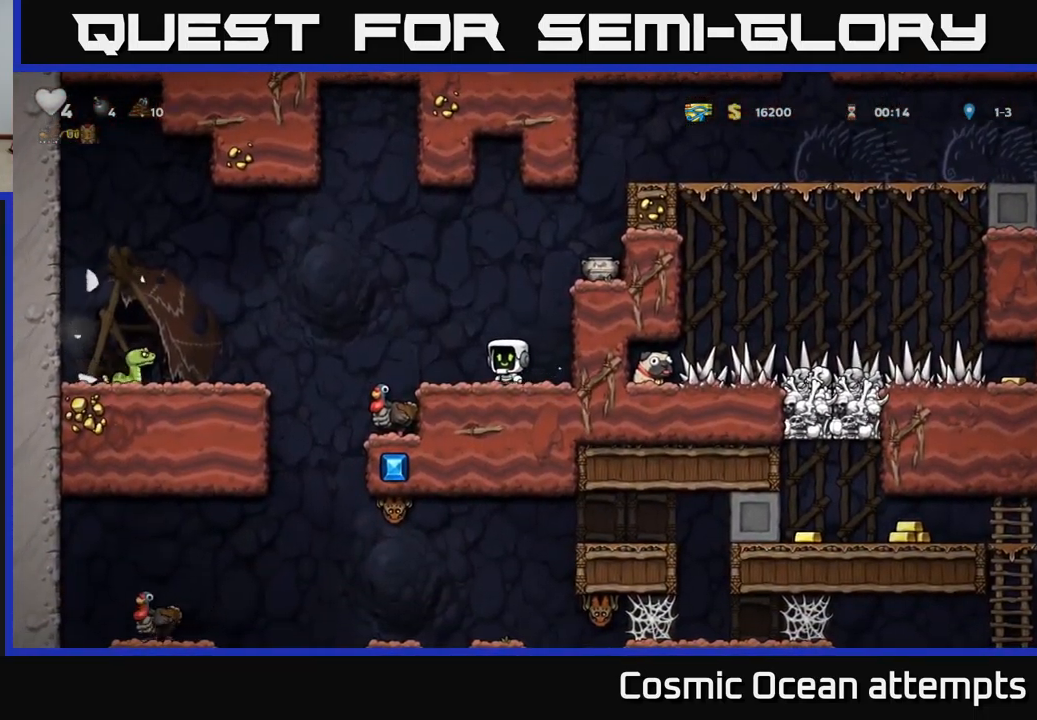
{"buttons": ["A", "DPAD_LEFT"], "left_stick": "center", "events": [[200, "A", "down"]]}
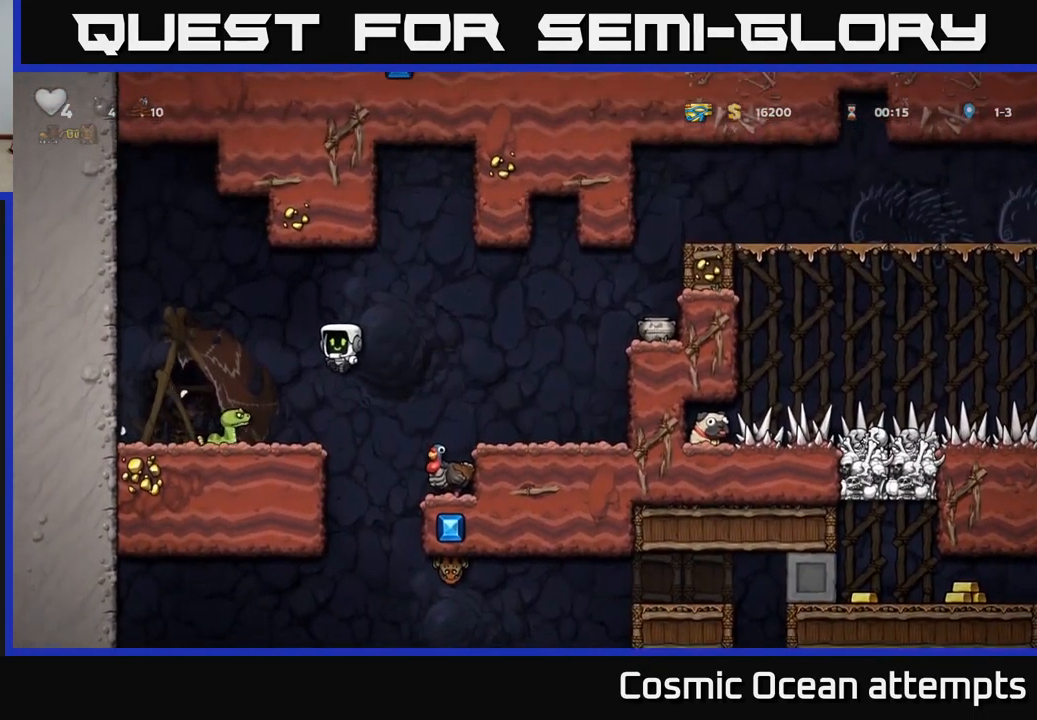
{"buttons": ["DPAD_RIGHT"], "left_stick": "center", "events": [[50, "A", "up"], [167, "A", "down"], [167, "DPAD_LEFT", "up"], [217, "DPAD_RIGHT", "down"], [467, "A", "up"]]}
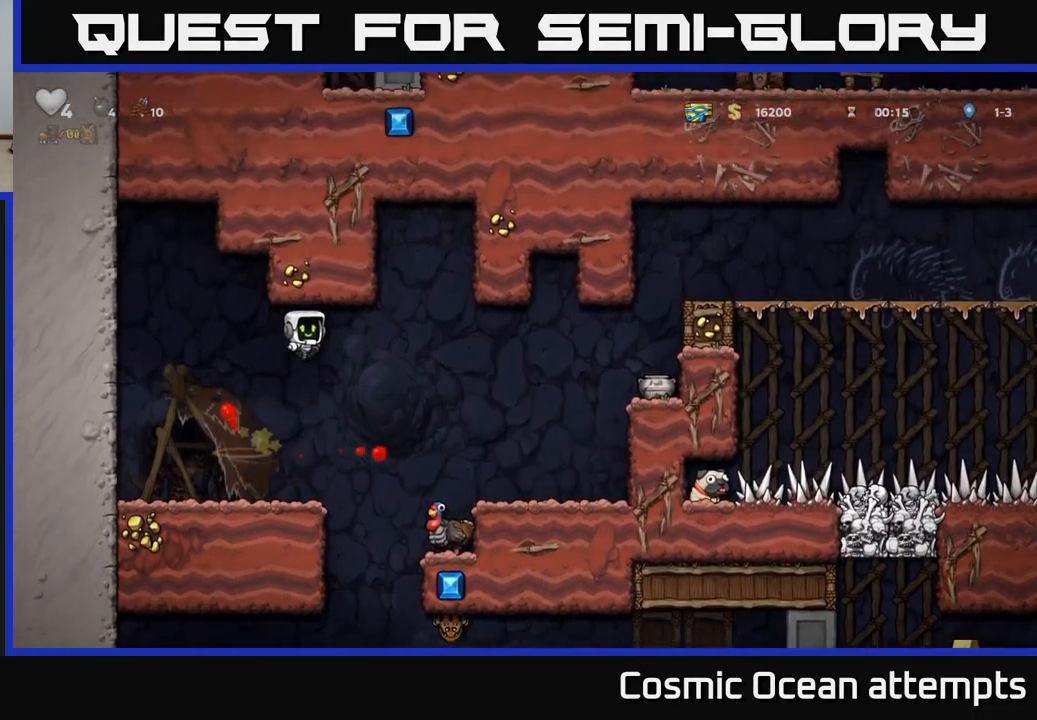
{"buttons": [], "left_stick": "center", "events": [[417, "DPAD_RIGHT", "up"]]}
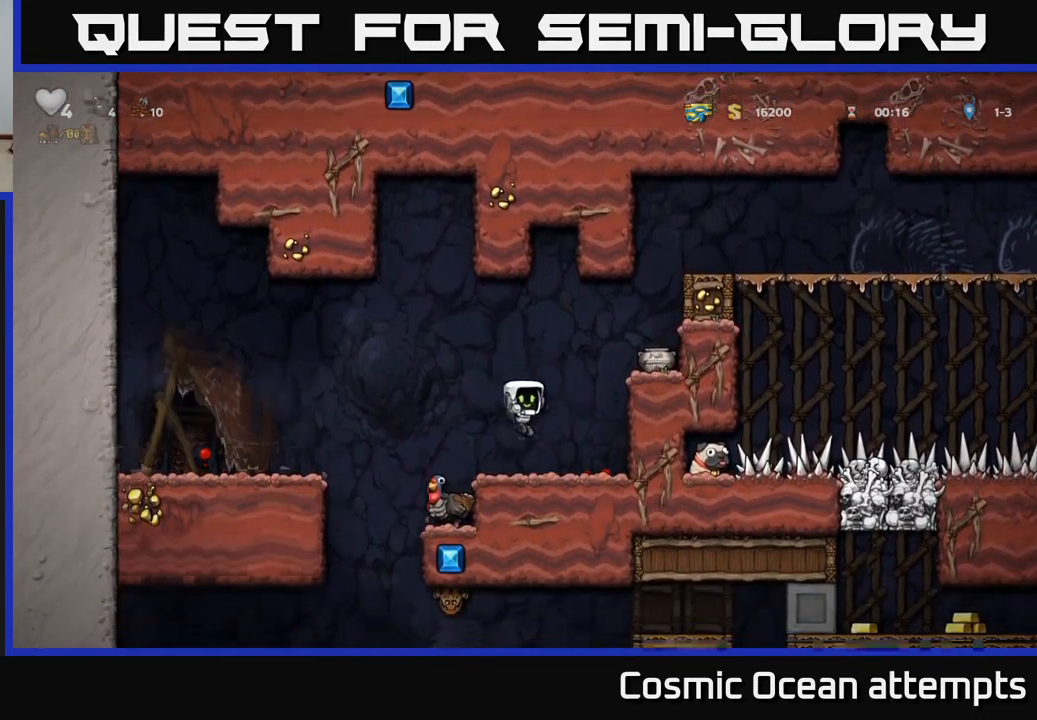
{"buttons": ["A", "DPAD_RIGHT"], "left_stick": "center", "events": [[100, "DPAD_RIGHT", "down"], [150, "A", "down"], [317, "A", "up"], [450, "A", "down"]]}